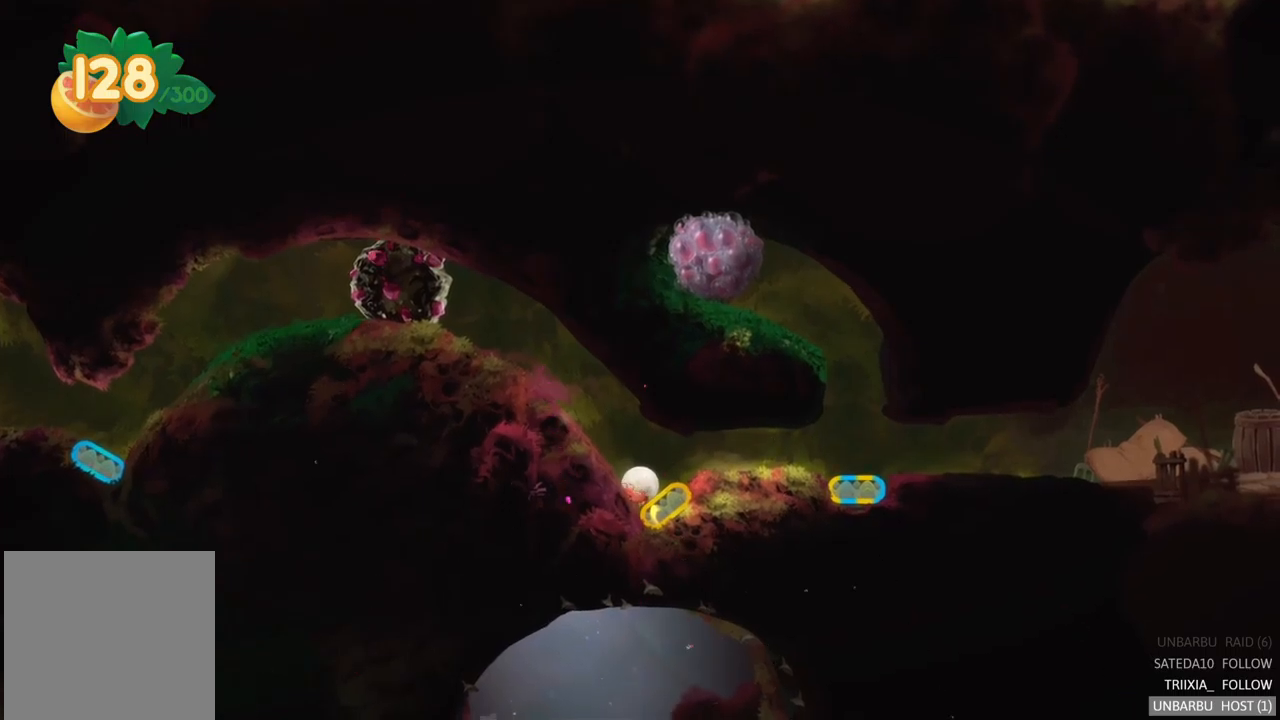
Gameplay with a controller (Xbox layout); each line is a JSON object with the inputs held at the frame after it. "events" lists button and stick changes between this image and that frame as [ms after this image, input, new state], when the widget could be followed in between. Not read: L3 R3.
{"buttons": [], "left_stick": "right", "right_stick": "center", "events": [[34, "L2", "down"], [284, "L2", "up"]]}
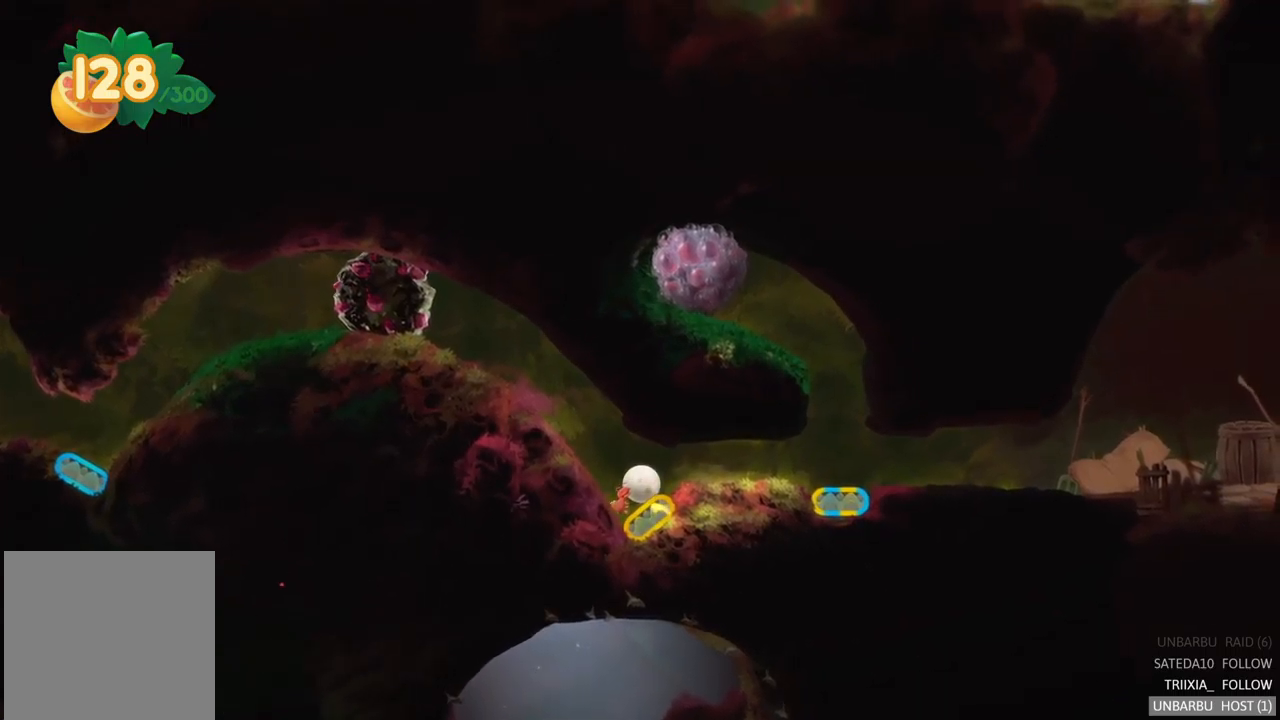
{"buttons": [], "left_stick": "right", "right_stick": "center", "events": []}
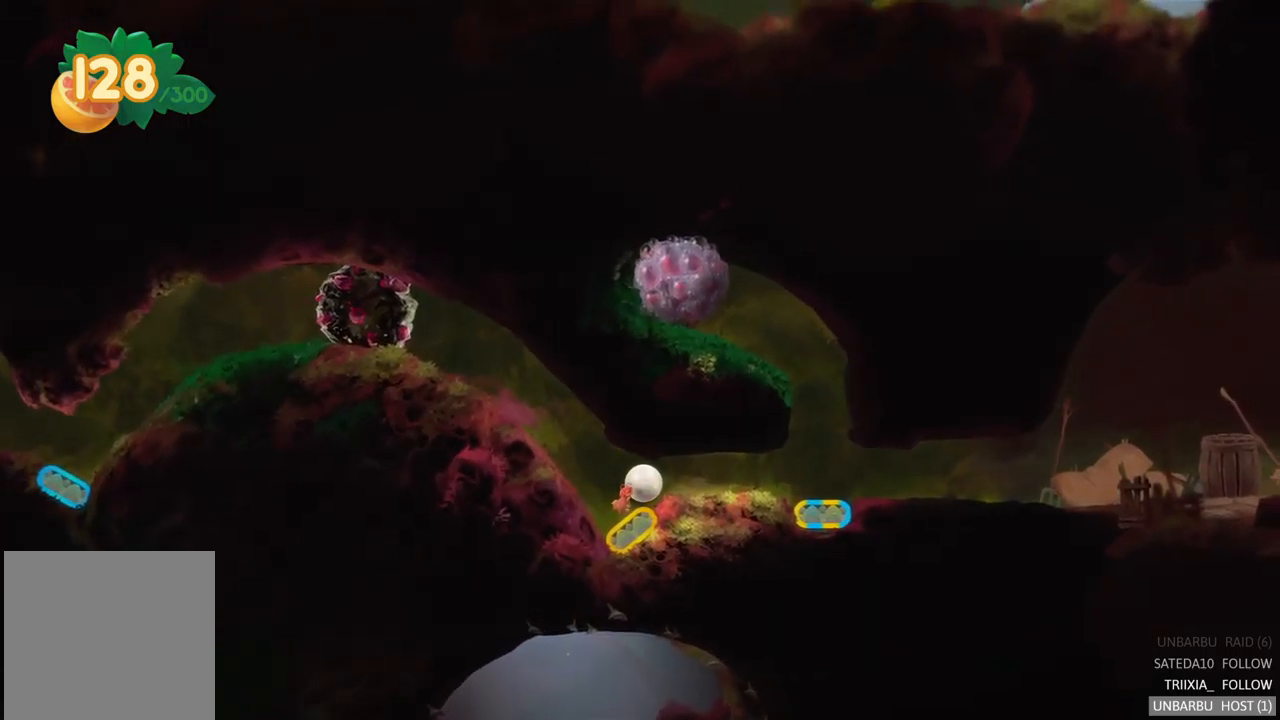
{"buttons": [], "left_stick": "right", "right_stick": "center", "events": []}
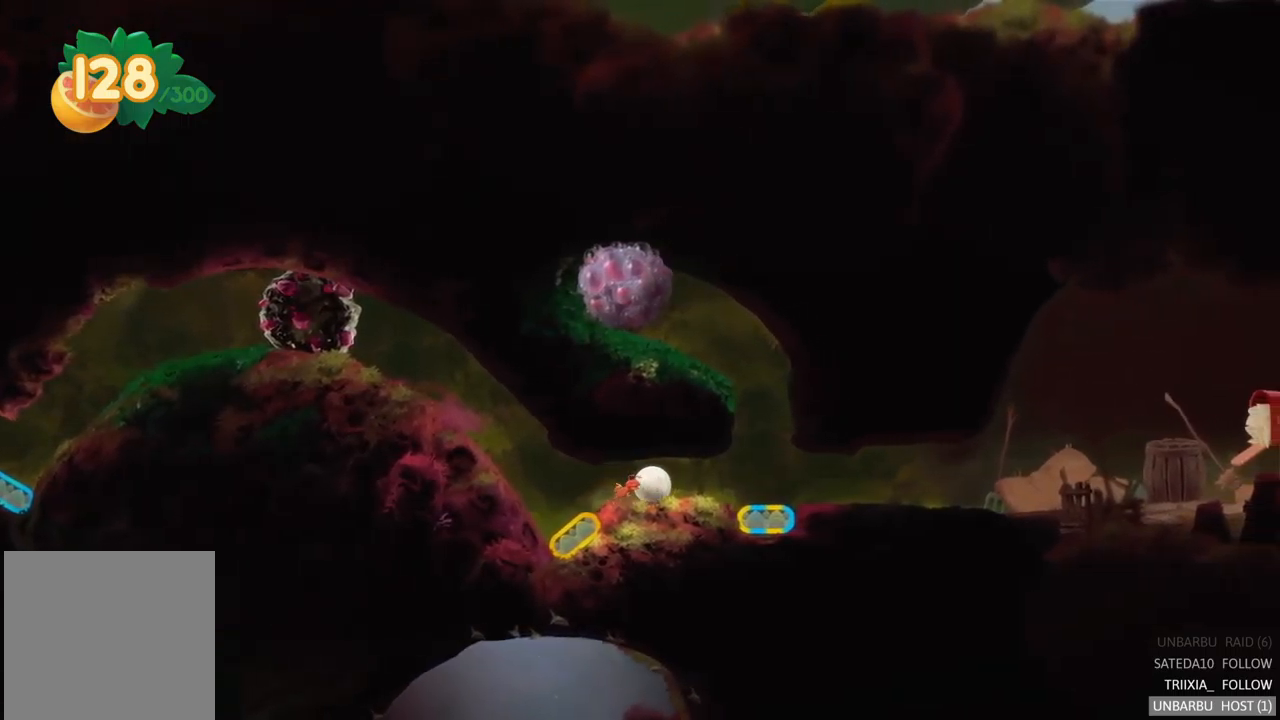
{"buttons": [], "left_stick": "left", "right_stick": "center", "events": [[317, "left_stick", "center"], [450, "left_stick", "left"]]}
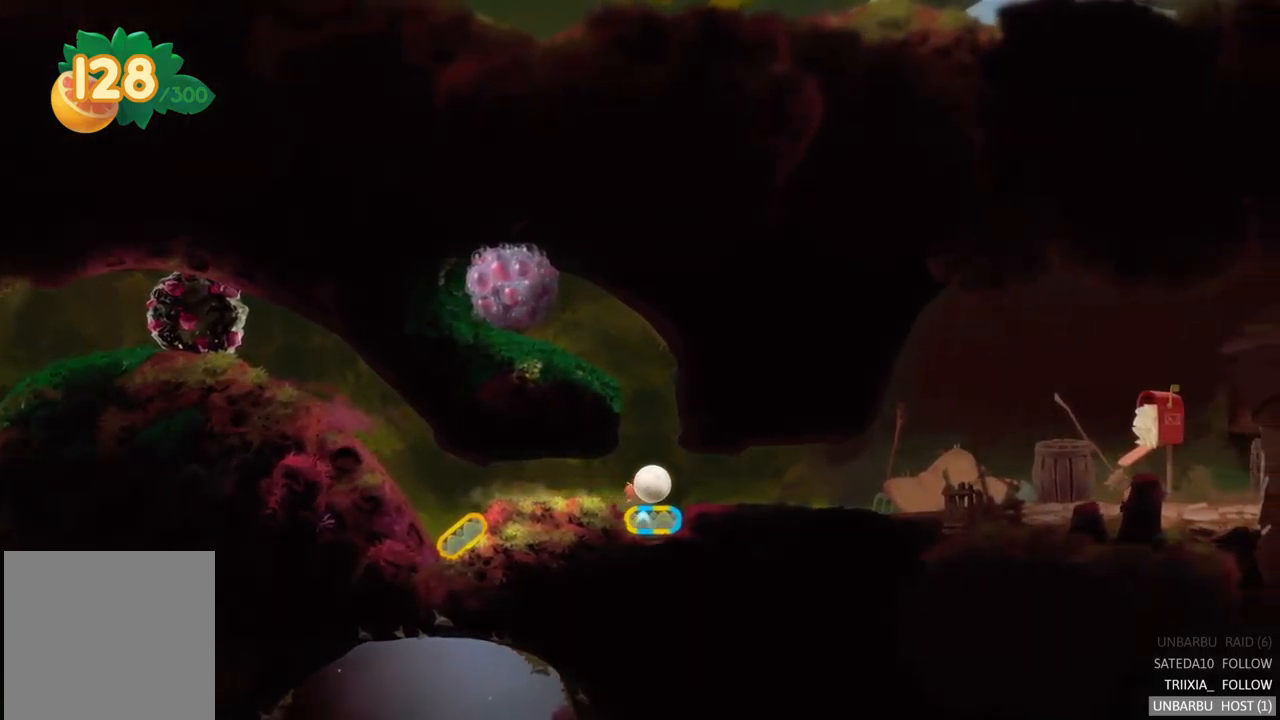
{"buttons": [], "left_stick": "center", "right_stick": "center", "events": [[50, "R2", "down"], [334, "left_stick", "center"], [350, "R2", "up"]]}
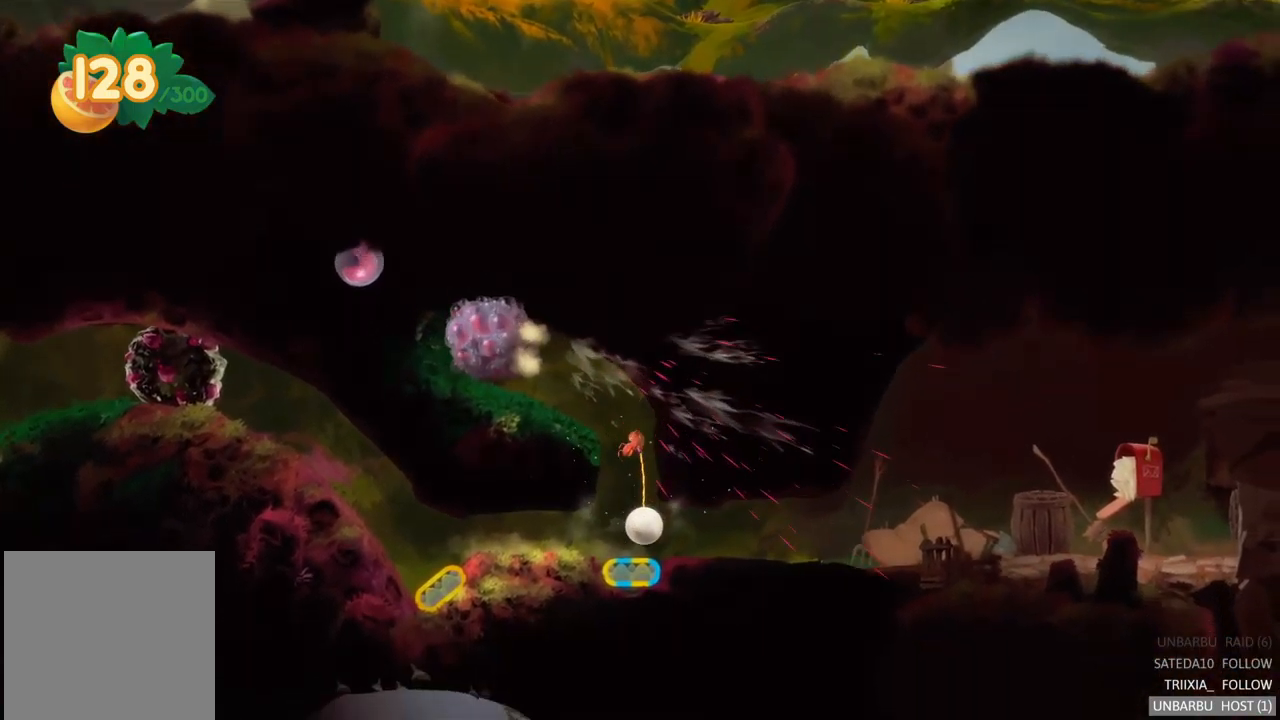
{"buttons": [], "left_stick": "left", "right_stick": "center", "events": [[234, "left_stick", "left"]]}
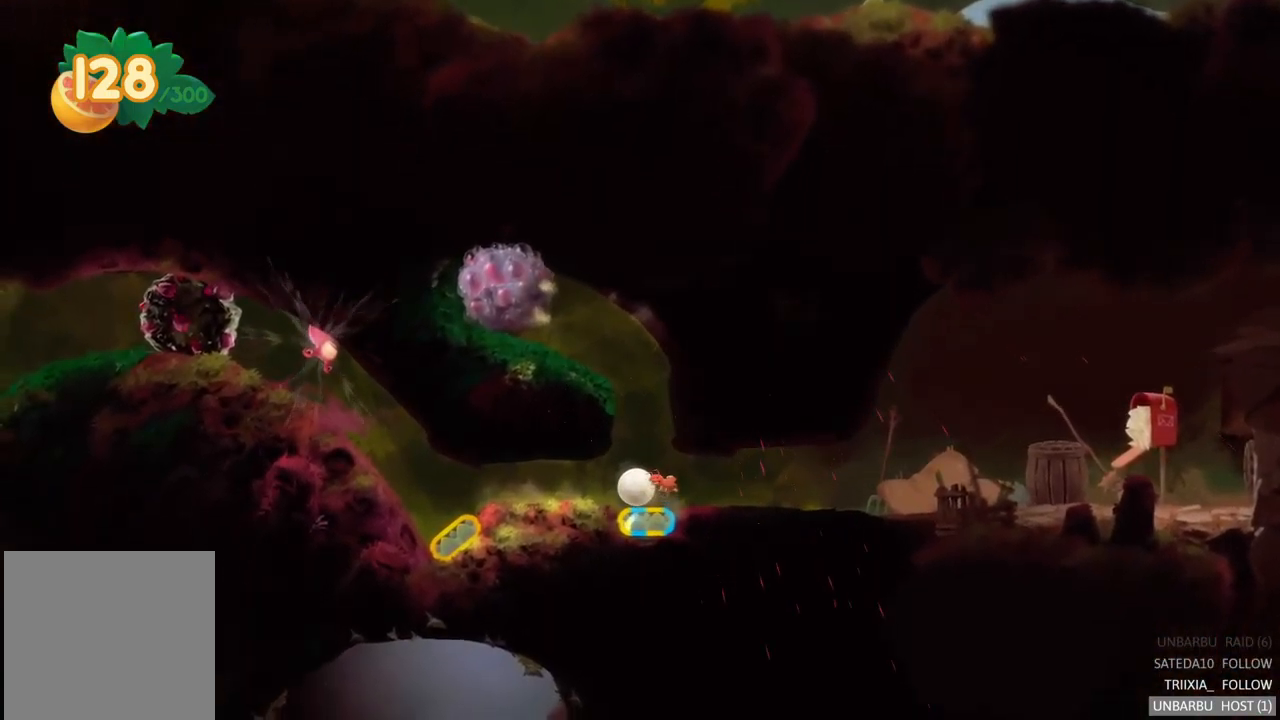
{"buttons": [], "left_stick": "left", "right_stick": "center", "events": []}
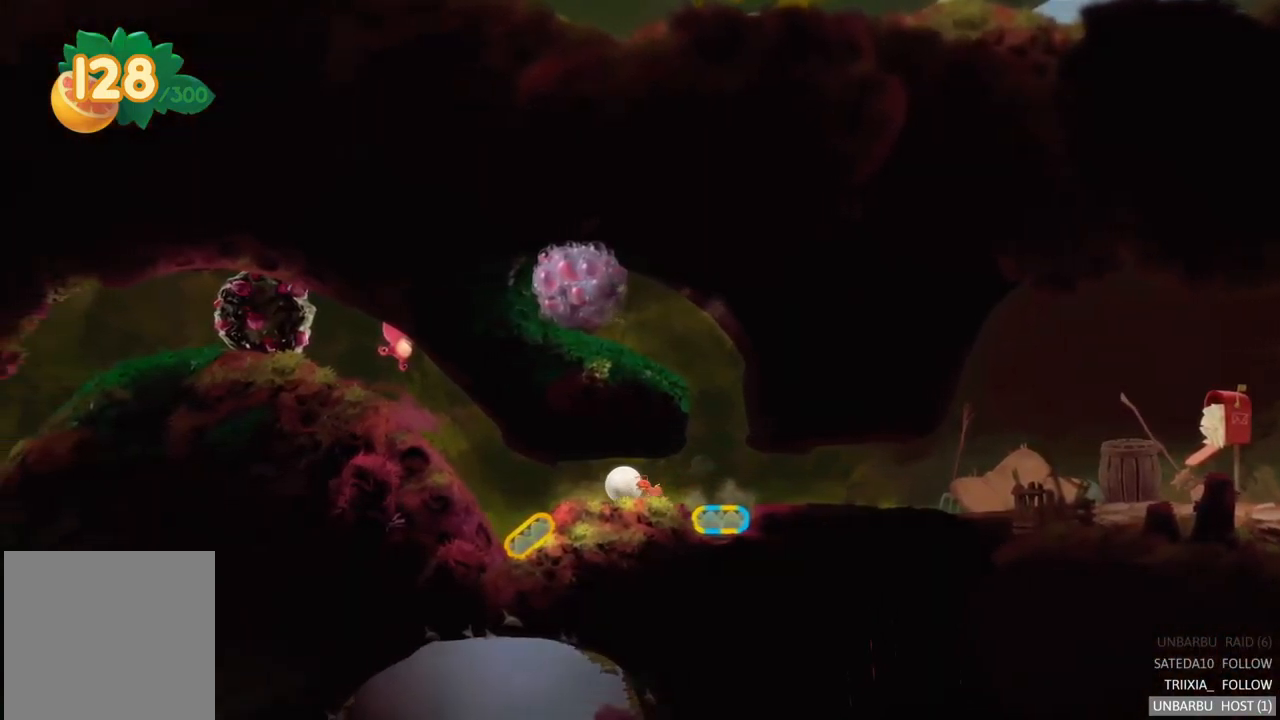
{"buttons": [], "left_stick": "center", "right_stick": "center", "events": [[300, "left_stick", "center"]]}
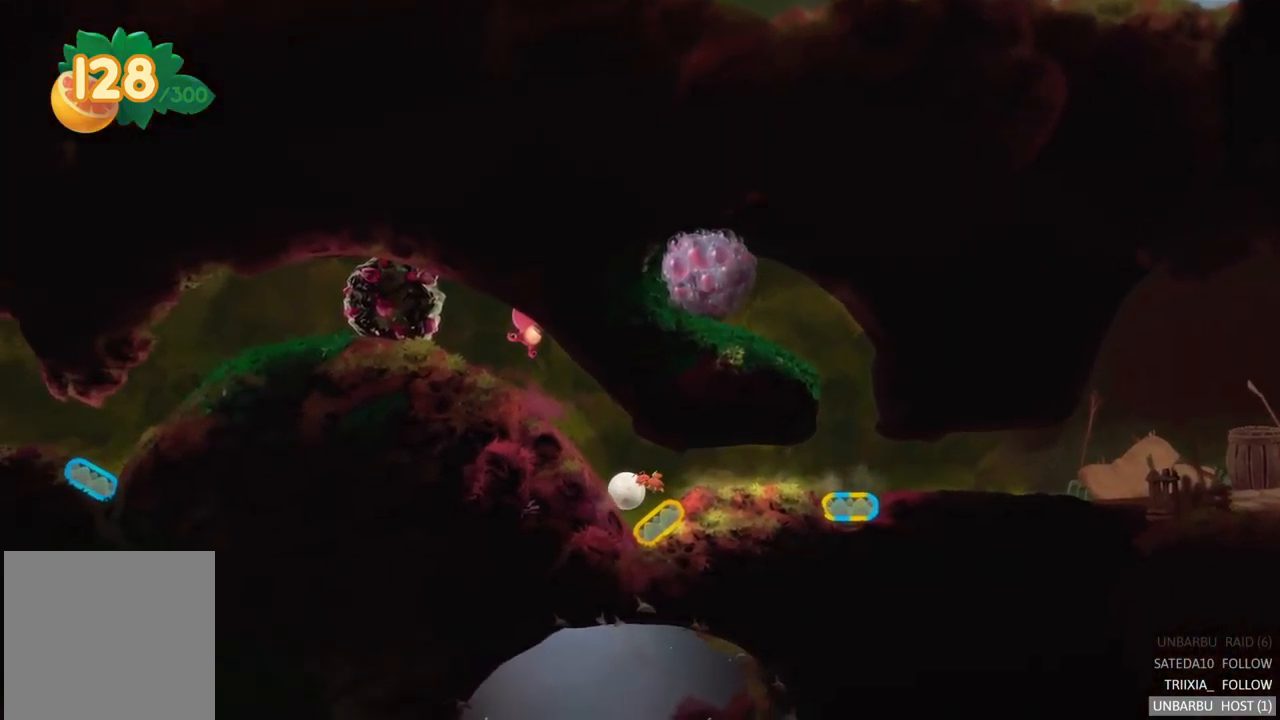
{"buttons": ["R2"], "left_stick": "center", "right_stick": "center", "events": [[300, "R2", "down"]]}
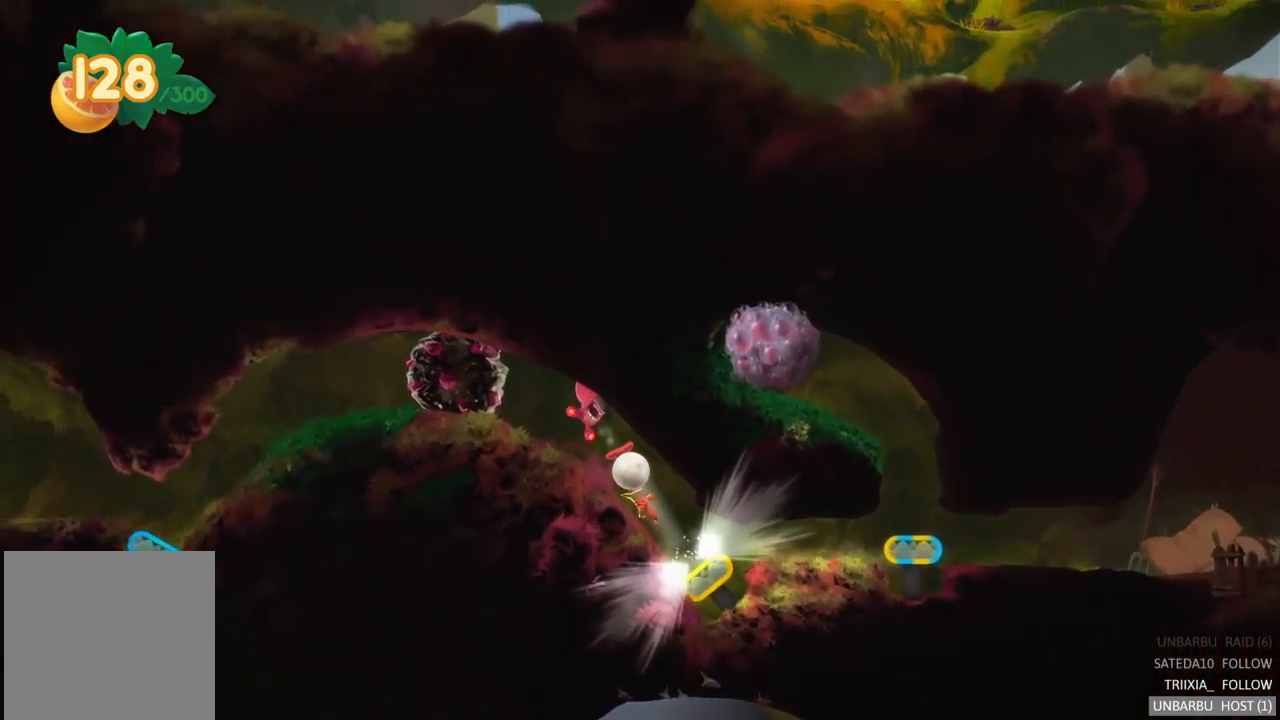
{"buttons": ["R2"], "left_stick": "center", "right_stick": "center", "events": [[34, "R2", "up"], [134, "R2", "down"]]}
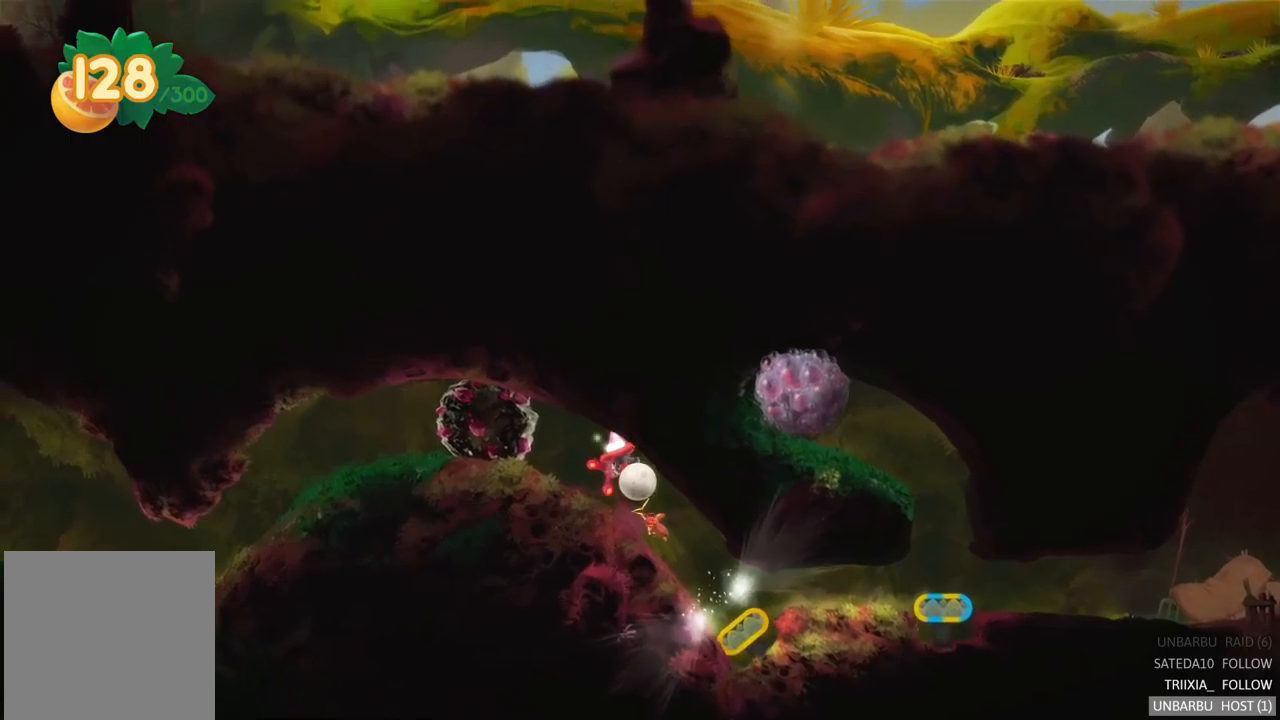
{"buttons": [], "left_stick": "center", "right_stick": "center", "events": [[500, "R2", "up"]]}
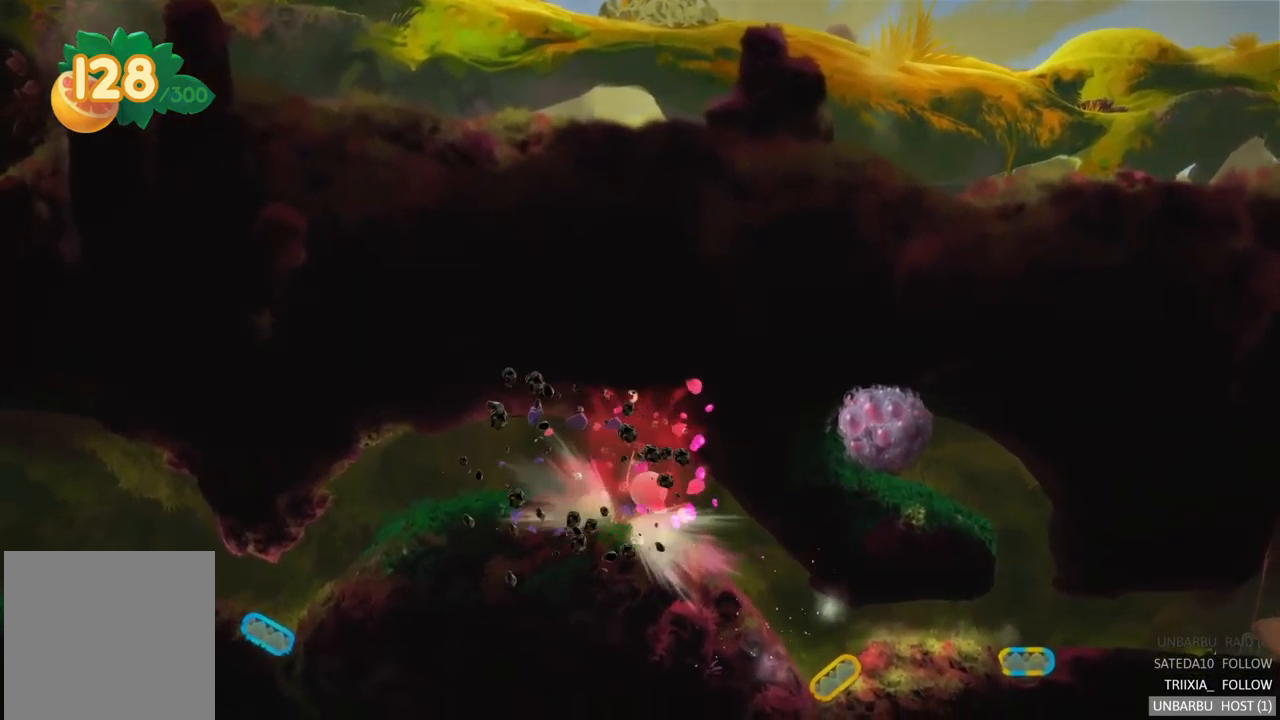
{"buttons": [], "left_stick": "center", "right_stick": "center", "events": []}
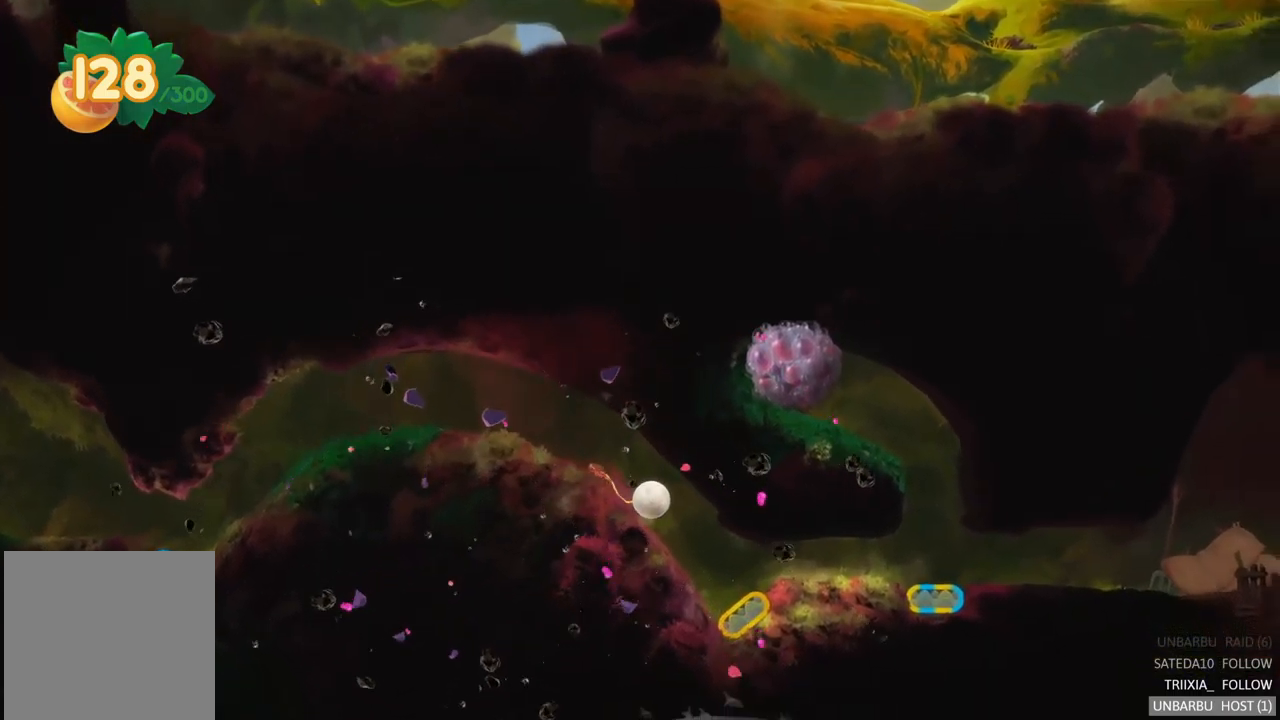
{"buttons": [], "left_stick": "right", "right_stick": "center", "events": [[200, "left_stick", "right"]]}
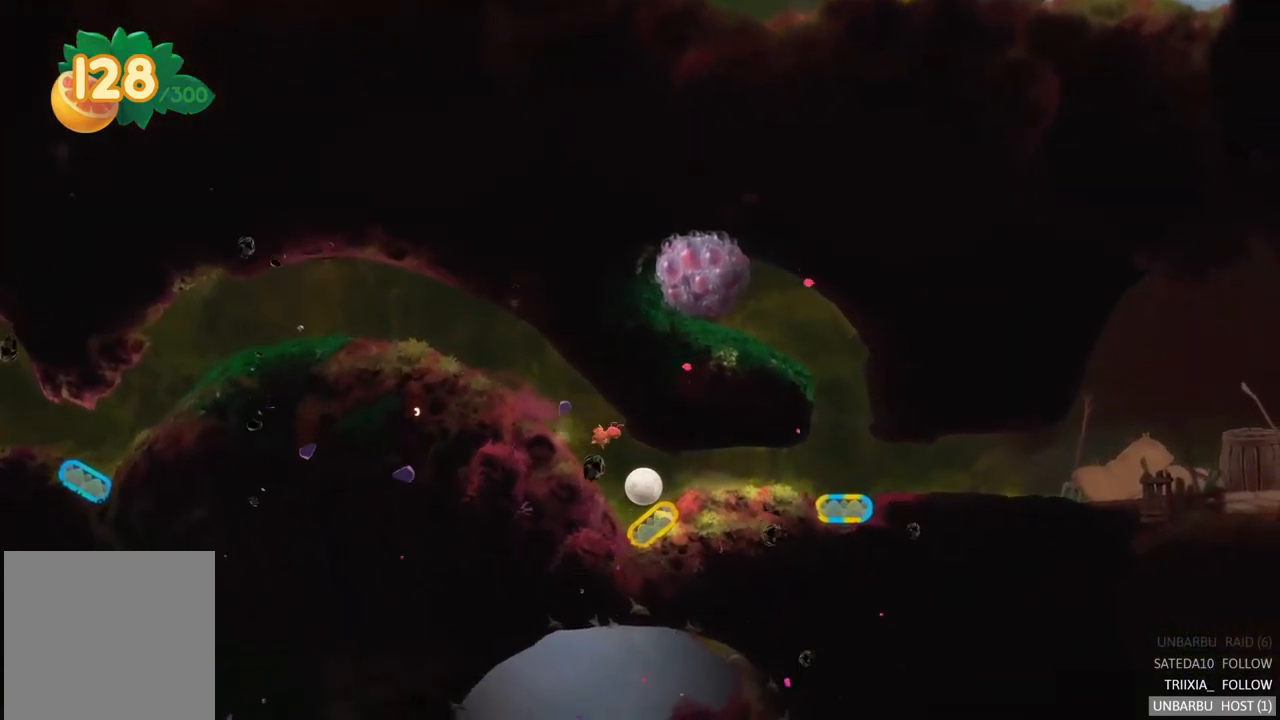
{"buttons": [], "left_stick": "right", "right_stick": "center", "events": [[100, "L2", "down"], [367, "L2", "up"]]}
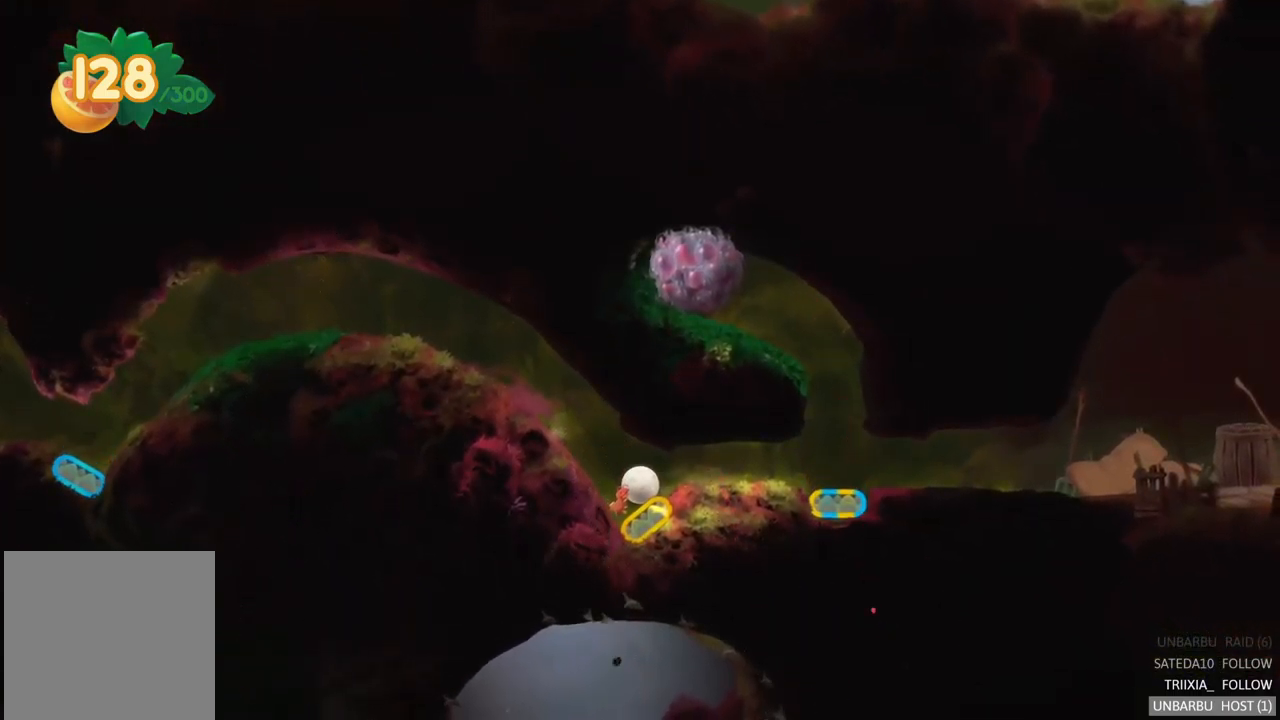
{"buttons": [], "left_stick": "right", "right_stick": "center", "events": []}
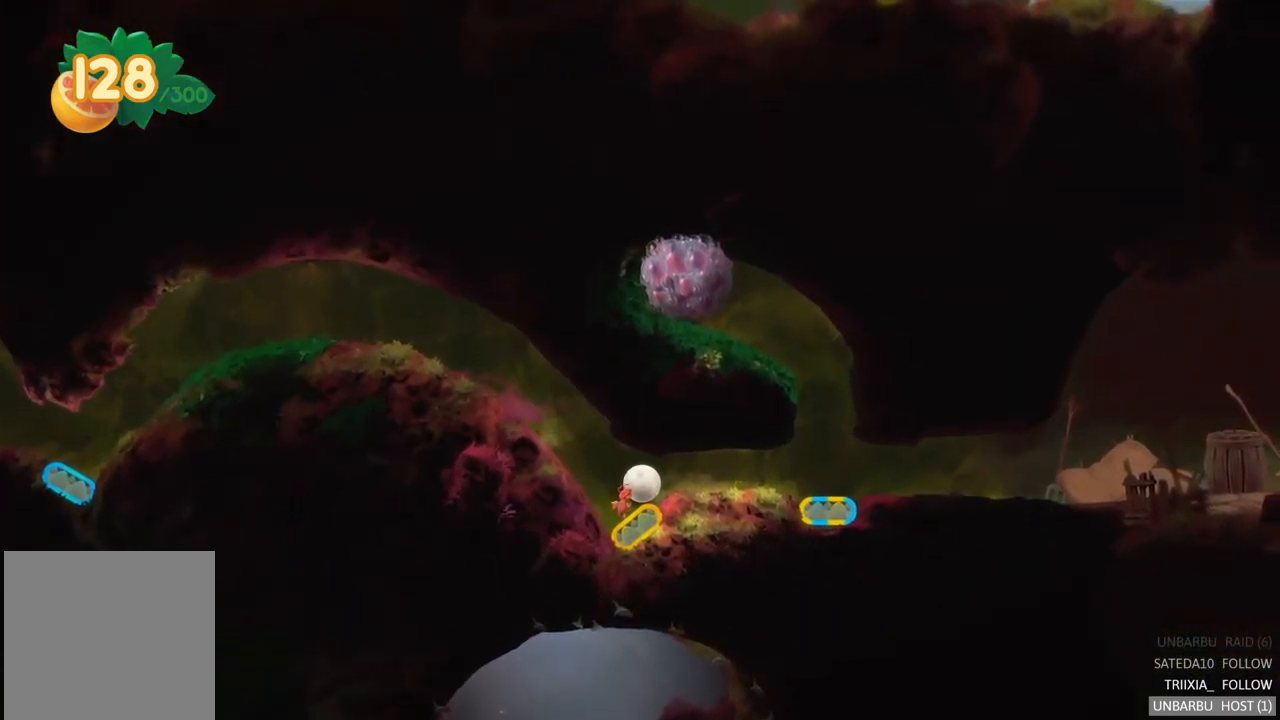
{"buttons": [], "left_stick": "right", "right_stick": "center", "events": []}
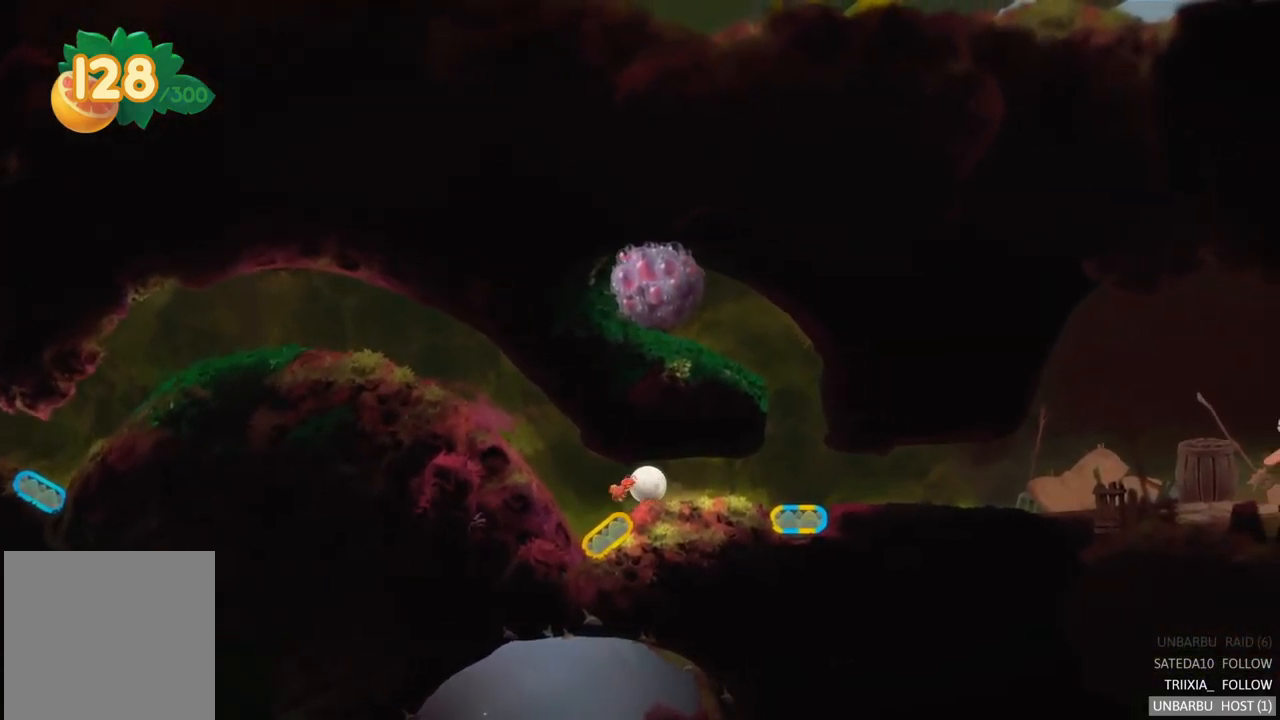
{"buttons": [], "left_stick": "right", "right_stick": "center", "events": []}
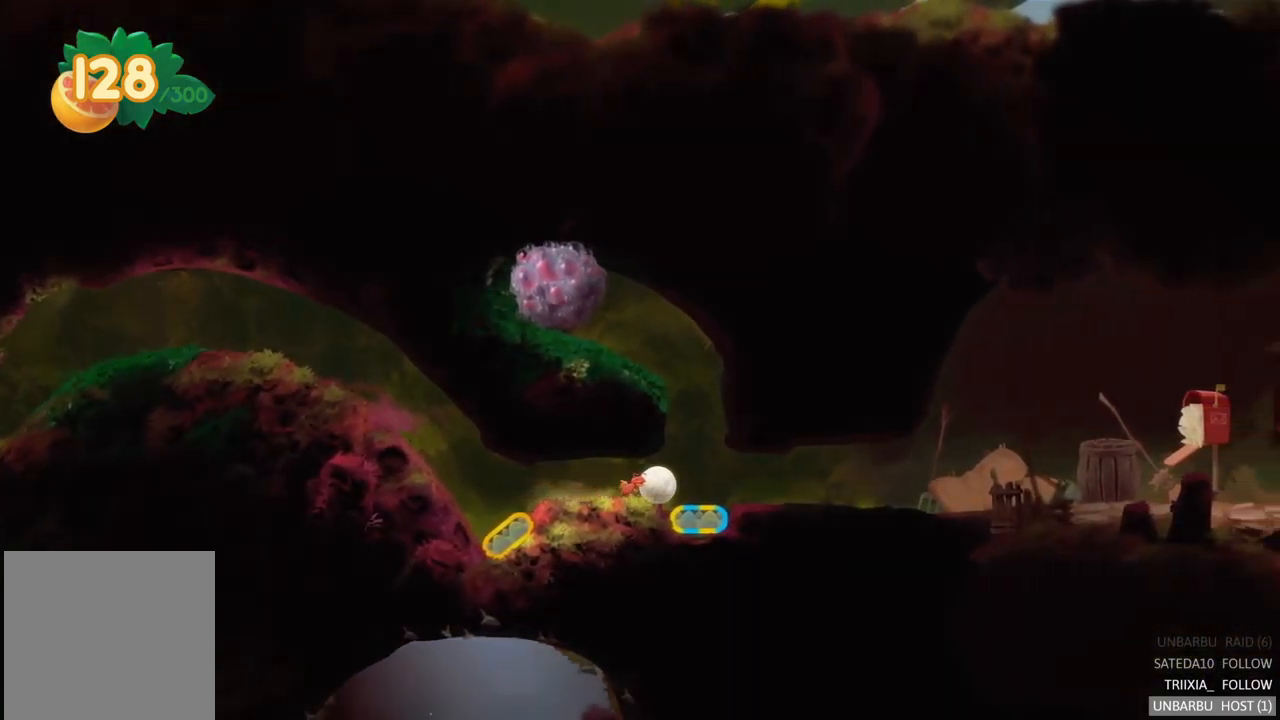
{"buttons": ["R2"], "left_stick": "left", "right_stick": "center", "events": [[17, "left_stick", "center"], [67, "left_stick", "left"], [267, "R2", "down"]]}
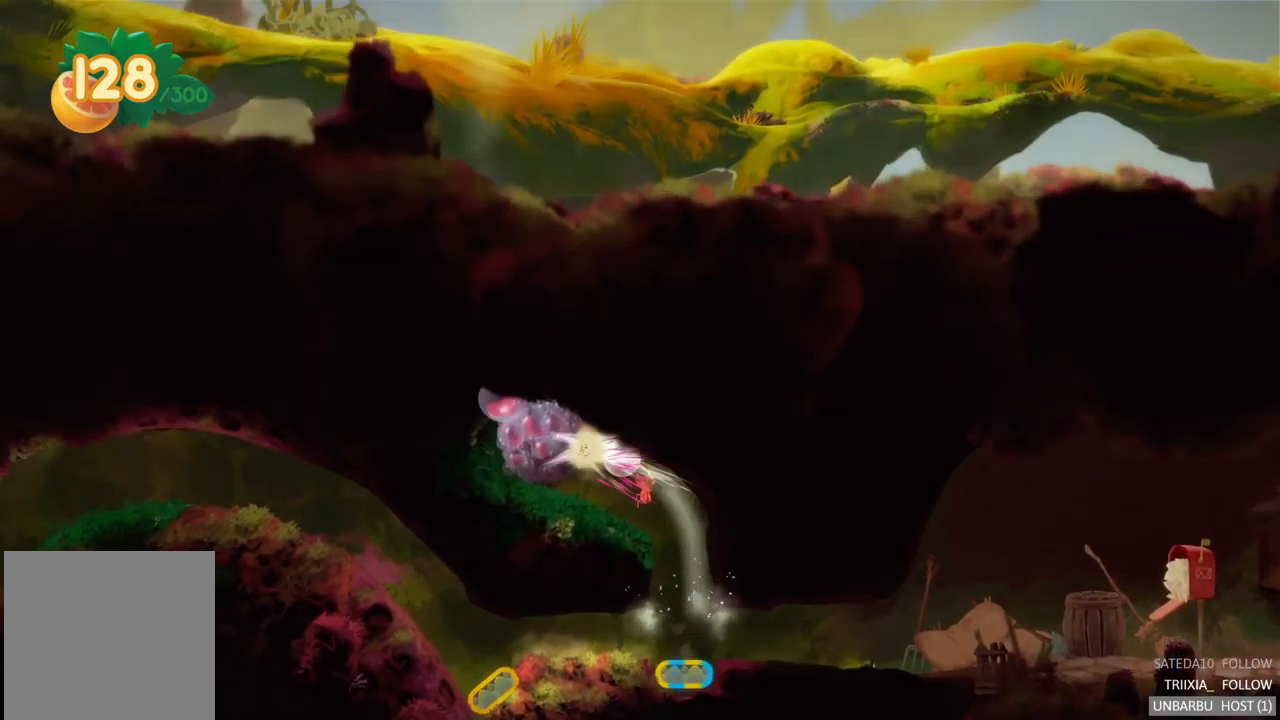
{"buttons": [], "left_stick": "left", "right_stick": "center", "events": [[50, "R2", "up"], [84, "left_stick", "center"], [417, "left_stick", "left"]]}
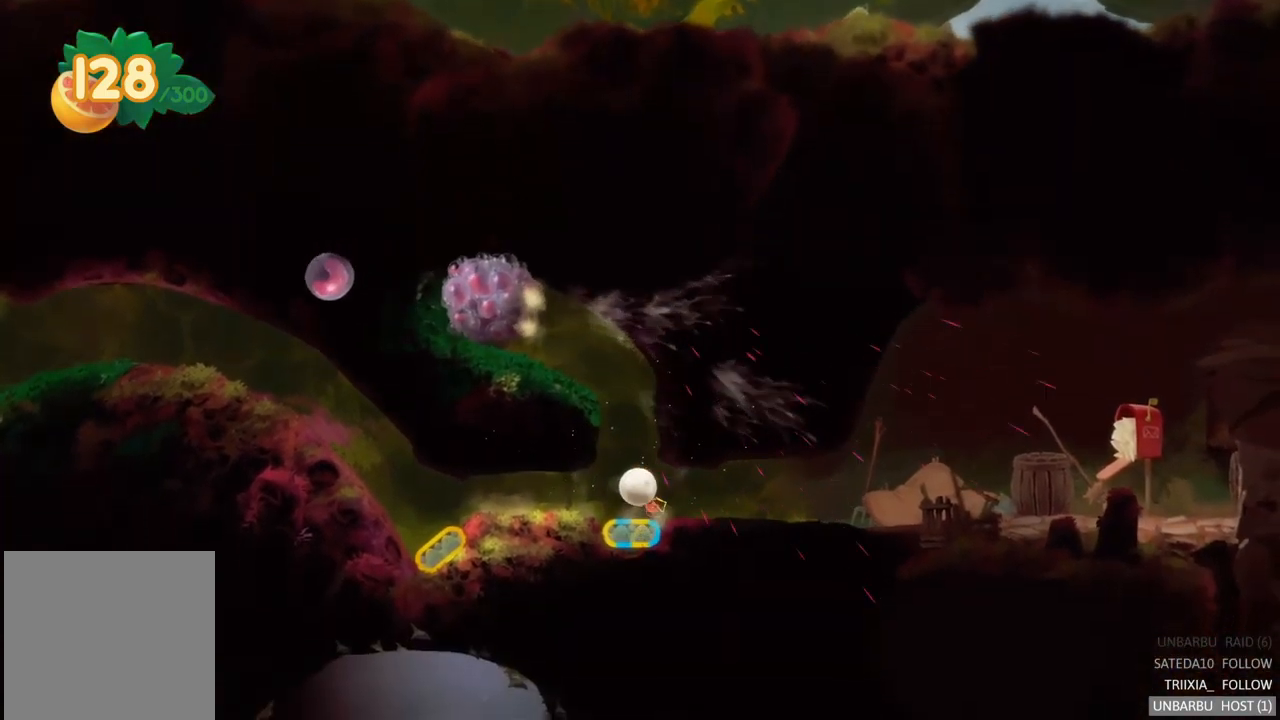
{"buttons": [], "left_stick": "left", "right_stick": "center", "events": []}
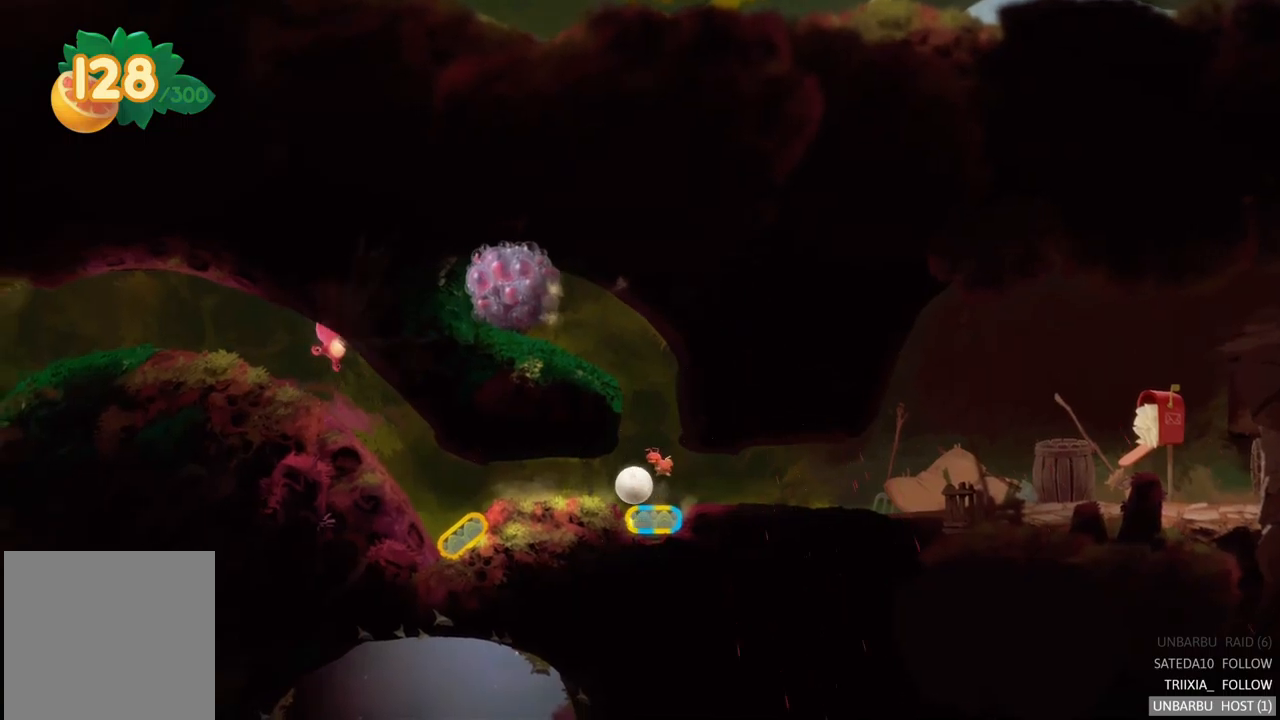
{"buttons": [], "left_stick": "left", "right_stick": "center", "events": []}
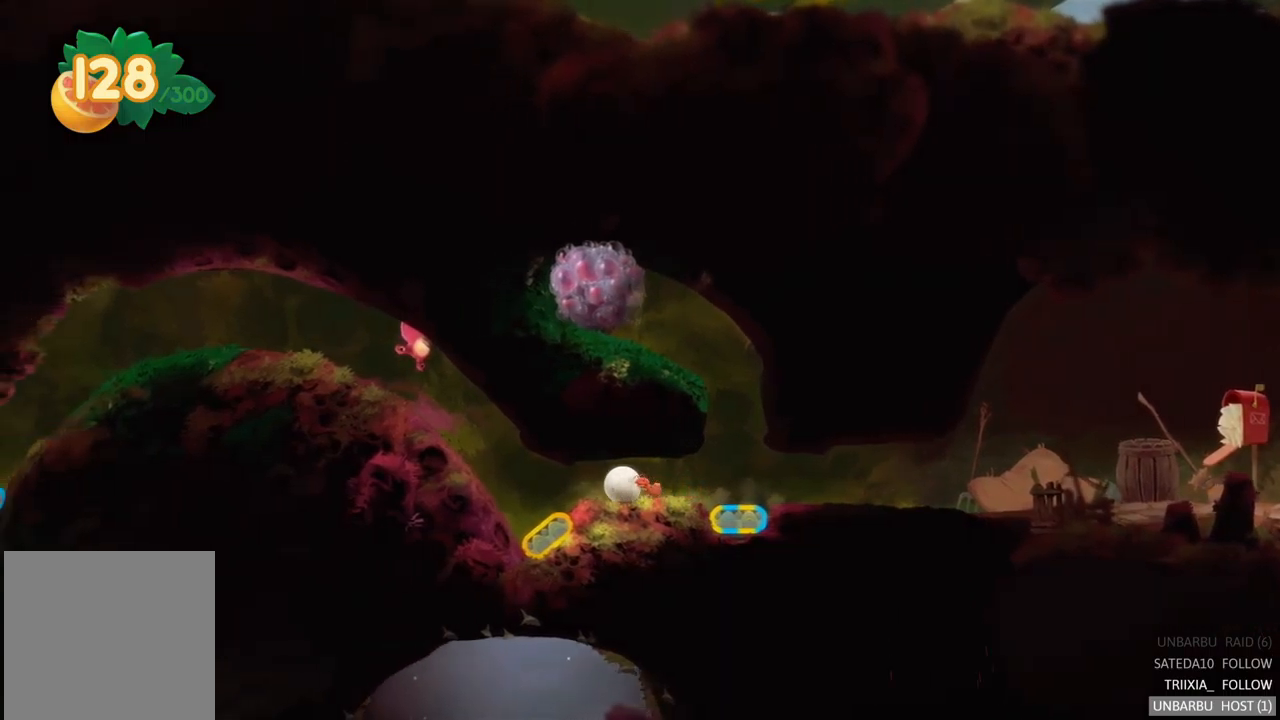
{"buttons": [], "left_stick": "center", "right_stick": "center", "events": [[417, "left_stick", "center"]]}
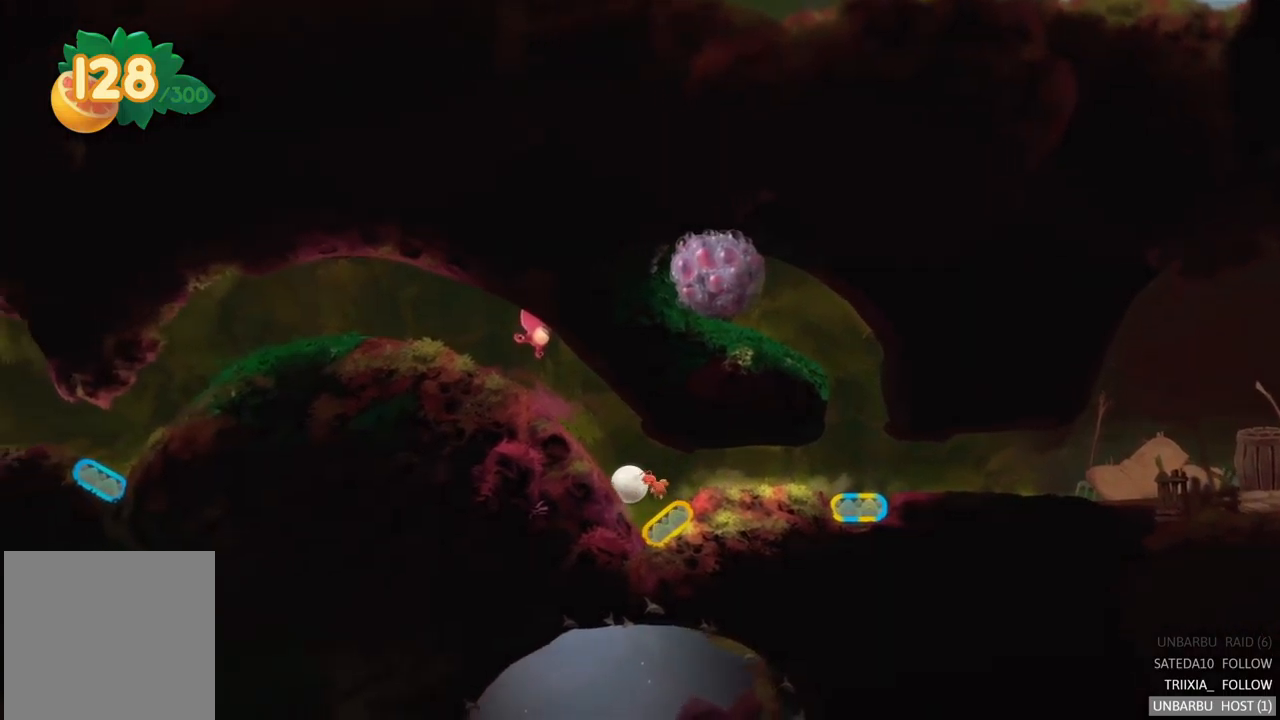
{"buttons": [], "left_stick": "center", "right_stick": "center", "events": [[150, "R2", "down"], [450, "R2", "up"]]}
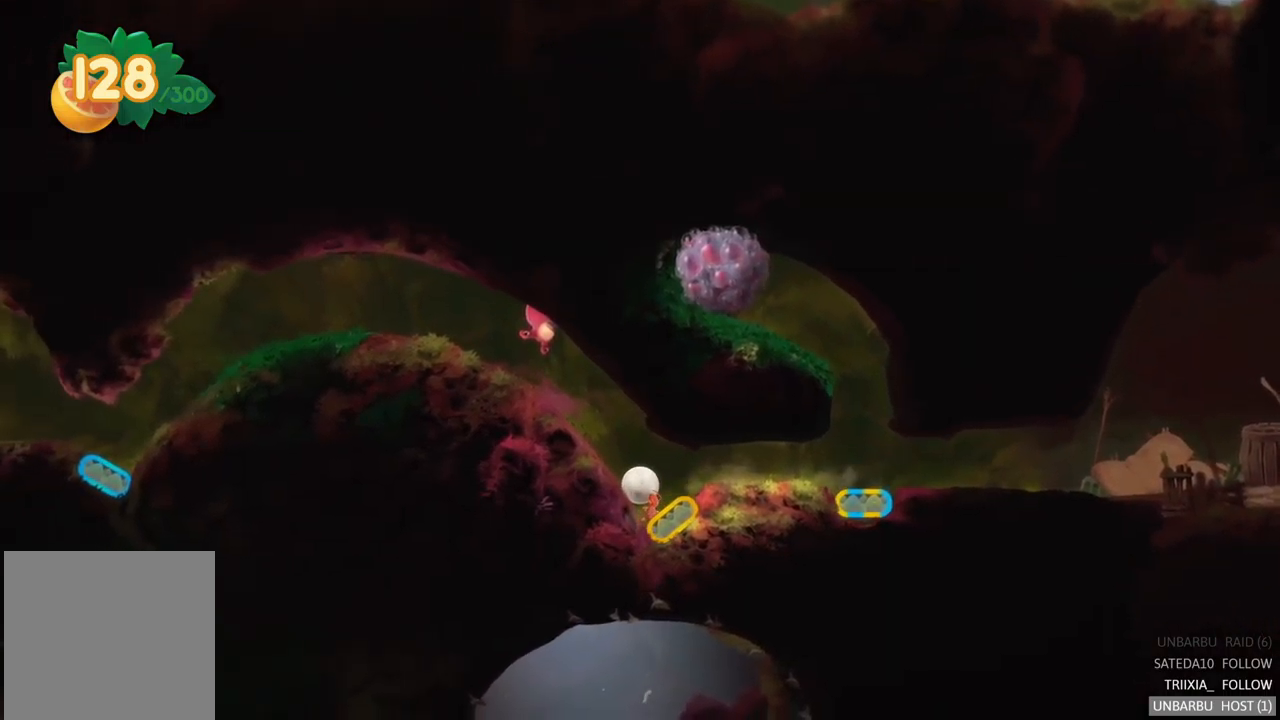
{"buttons": [], "left_stick": "center", "right_stick": "center", "events": [[167, "R2", "down"], [400, "R2", "up"]]}
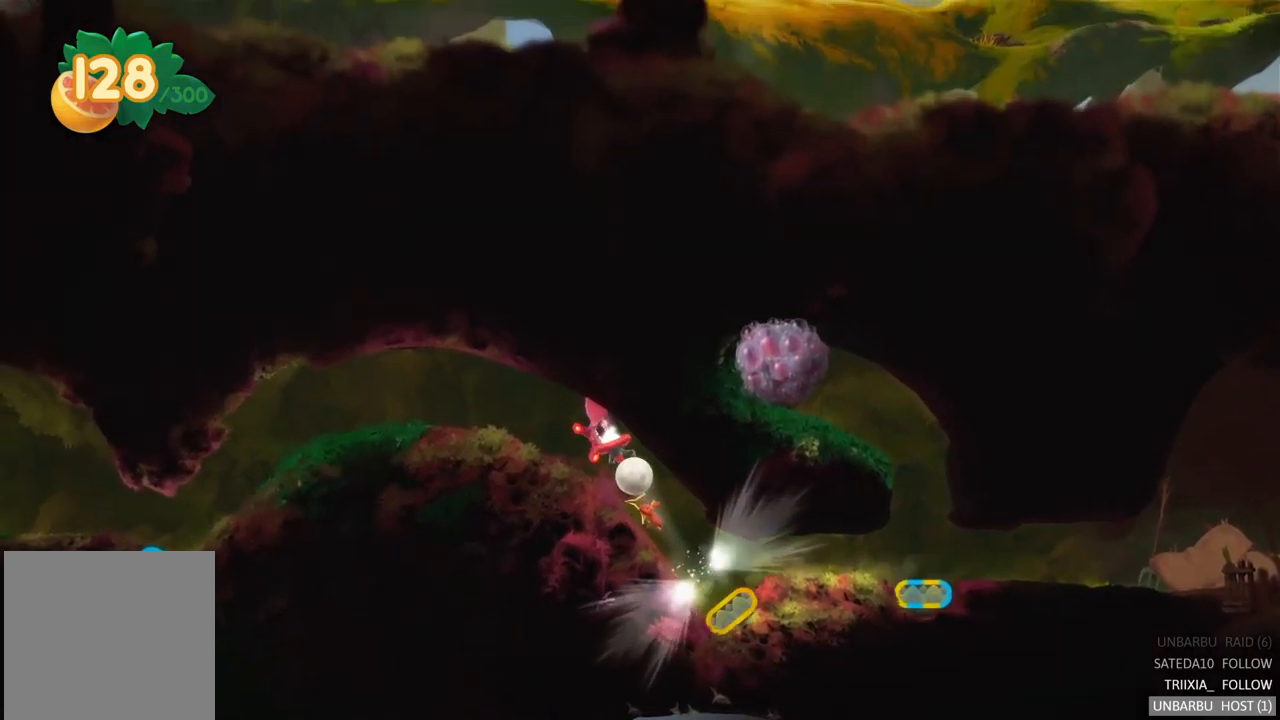
{"buttons": ["R2"], "left_stick": "center", "right_stick": "center", "events": [[17, "R2", "down"]]}
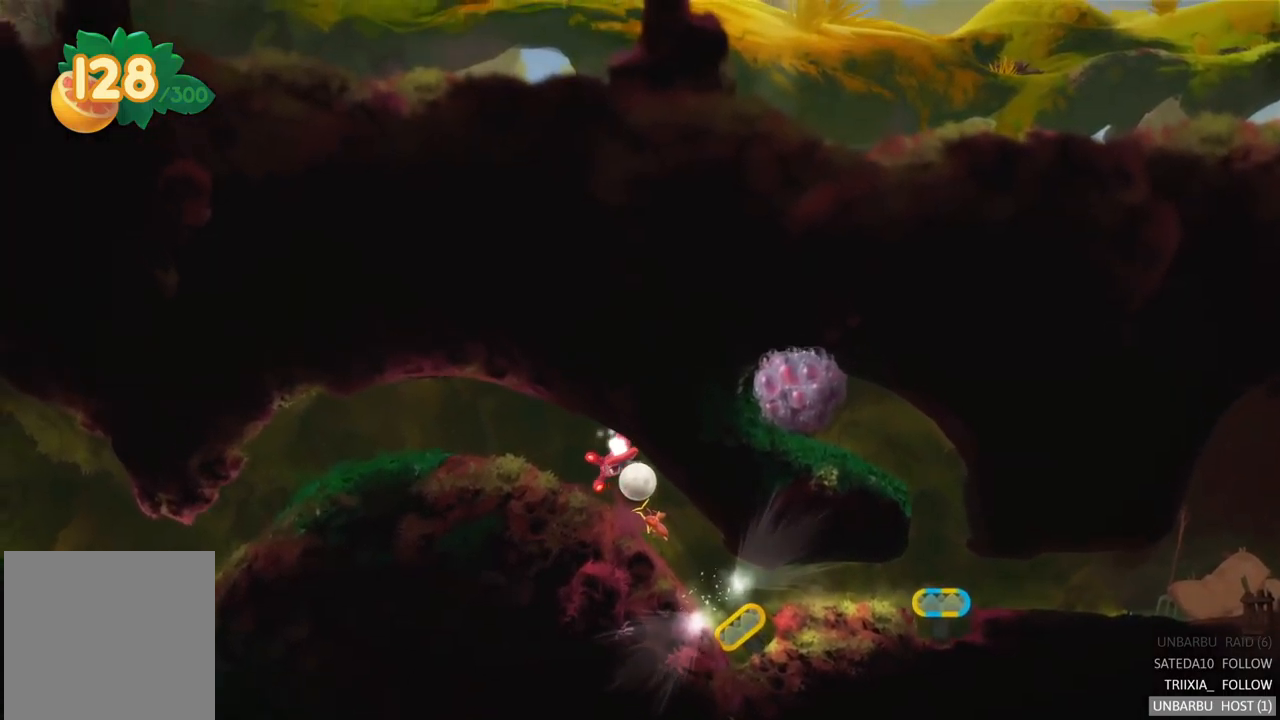
{"buttons": [], "left_stick": "center", "right_stick": "center", "events": [[450, "R2", "up"]]}
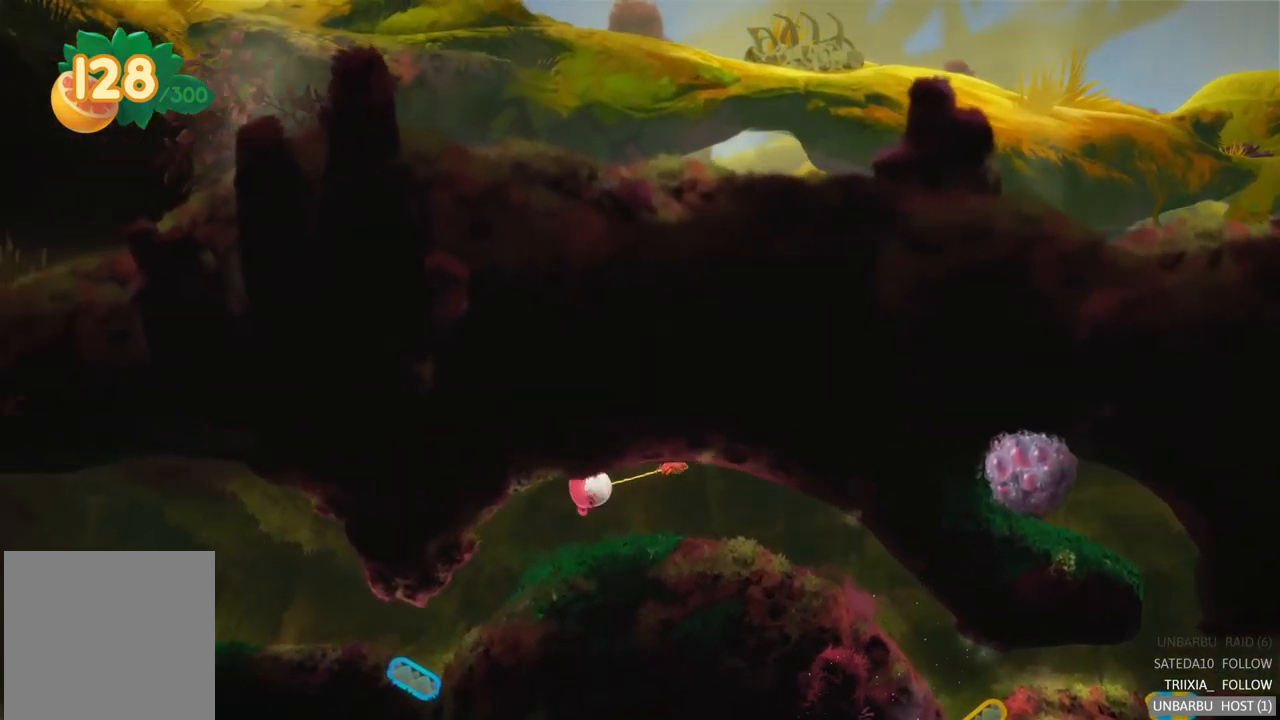
{"buttons": [], "left_stick": "left", "right_stick": "center", "events": [[250, "left_stick", "left"]]}
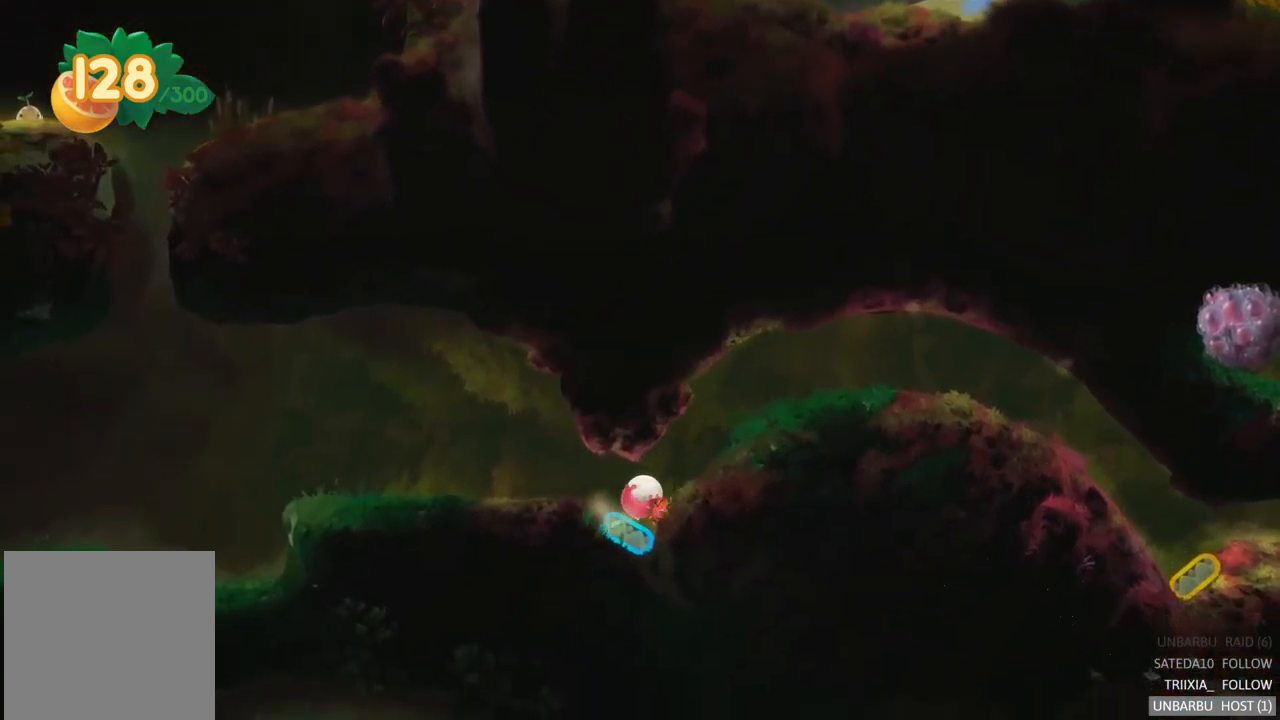
{"buttons": [], "left_stick": "left", "right_stick": "center", "events": []}
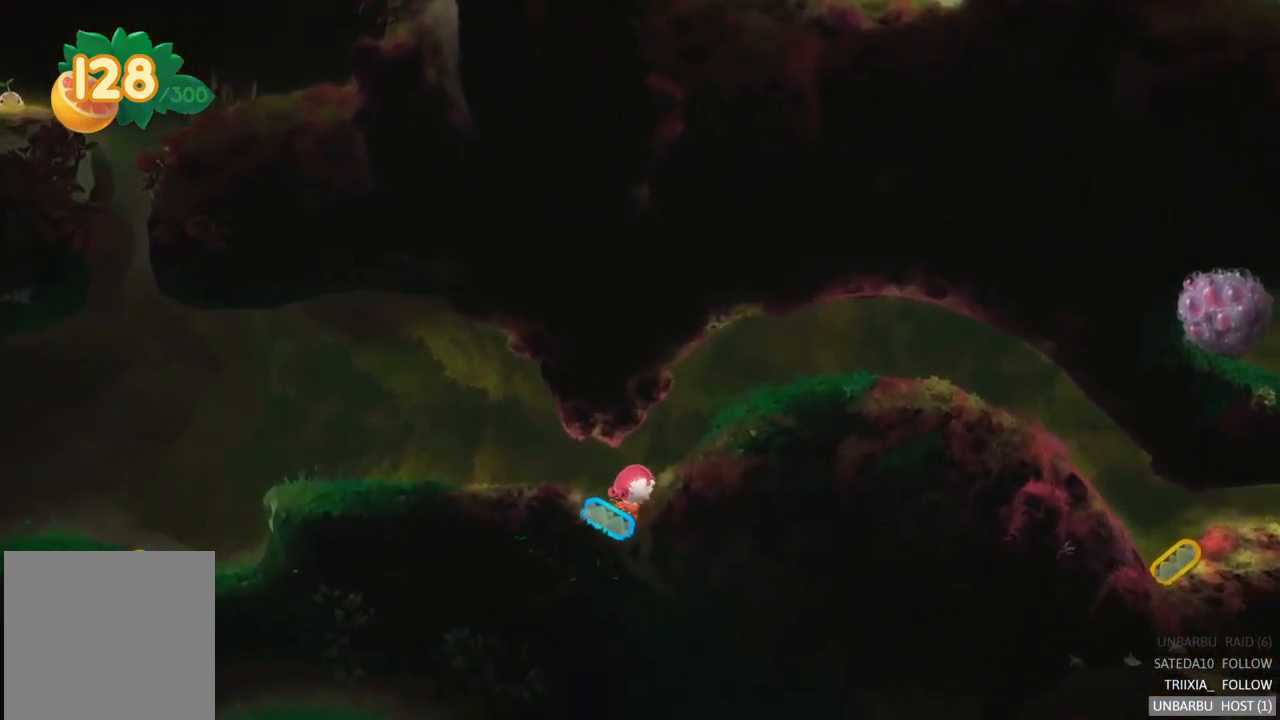
{"buttons": [], "left_stick": "left", "right_stick": "center", "events": []}